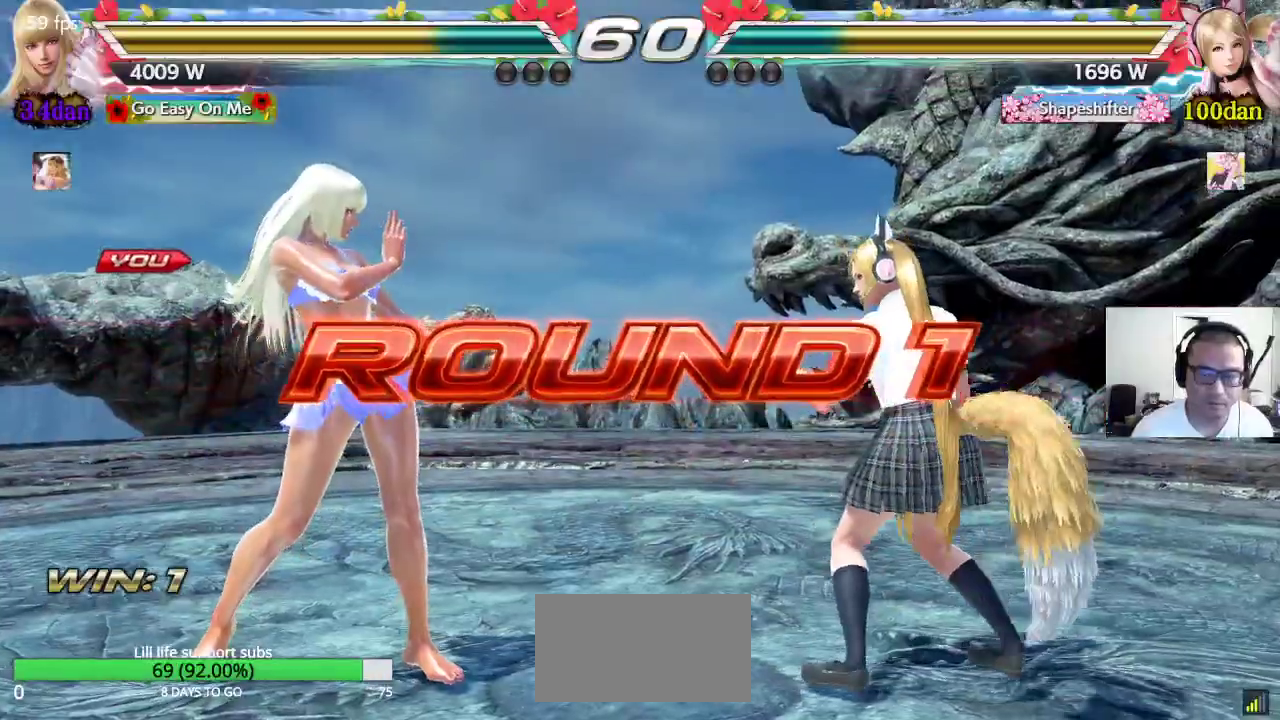
Gameplay with a controller (arcade stick); each line is a JSON object with the inputs held at the frame after it. "events" lists button and stick changes between this image and that frame as [ms after this image, input, new state], when the widget could be followed in between. Not read: L3 R3.
{"buttons": ["SQUARE", "TRIANGLE"], "left_stick": "center", "events": [[250, "CROSS", "down"], [250, "SQUARE", "down"], [350, "CROSS", "up"], [400, "CROSS", "down"], [450, "TRIANGLE", "down"], [500, "CROSS", "up"]]}
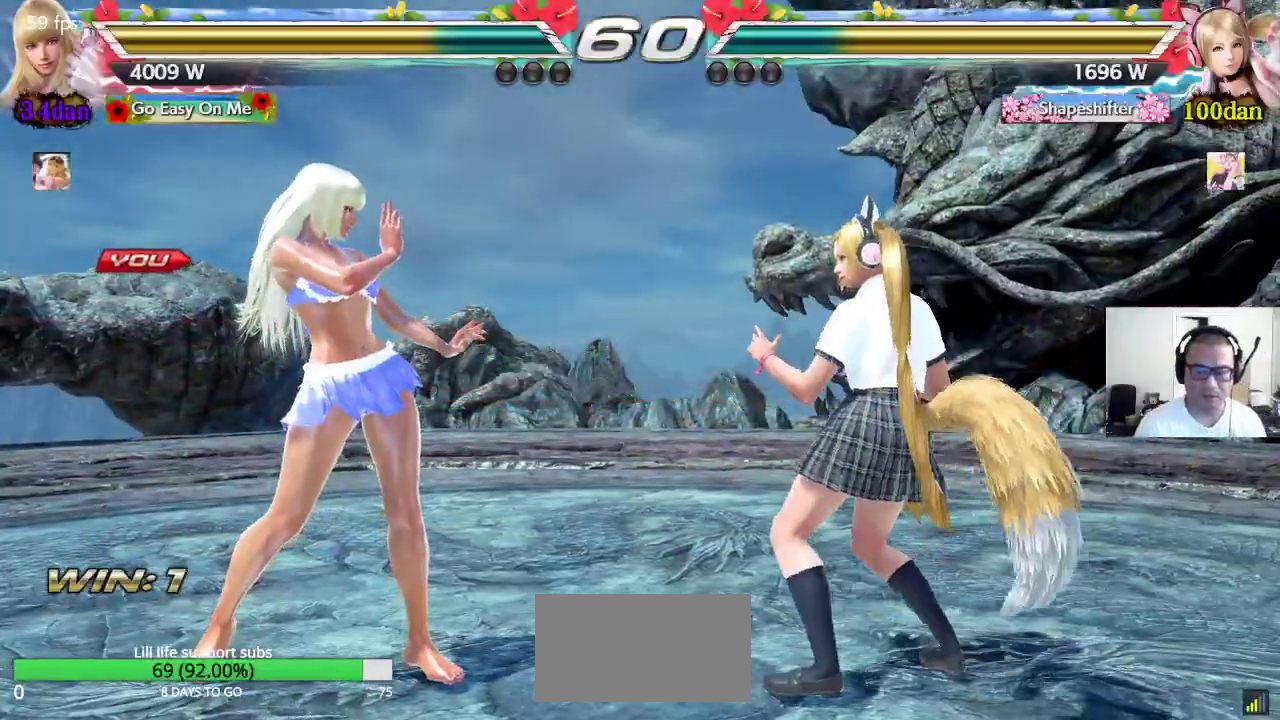
{"buttons": ["CROSS", "SQUARE", "TRIANGLE"], "left_stick": "center", "events": [[50, "TRIANGLE", "up"], [83, "CROSS", "down"], [133, "TRIANGLE", "down"], [167, "CROSS", "up"], [167, "SQUARE", "up"], [233, "CROSS", "down"], [250, "TRIANGLE", "up"], [267, "SQUARE", "down"], [300, "TRIANGLE", "down"]]}
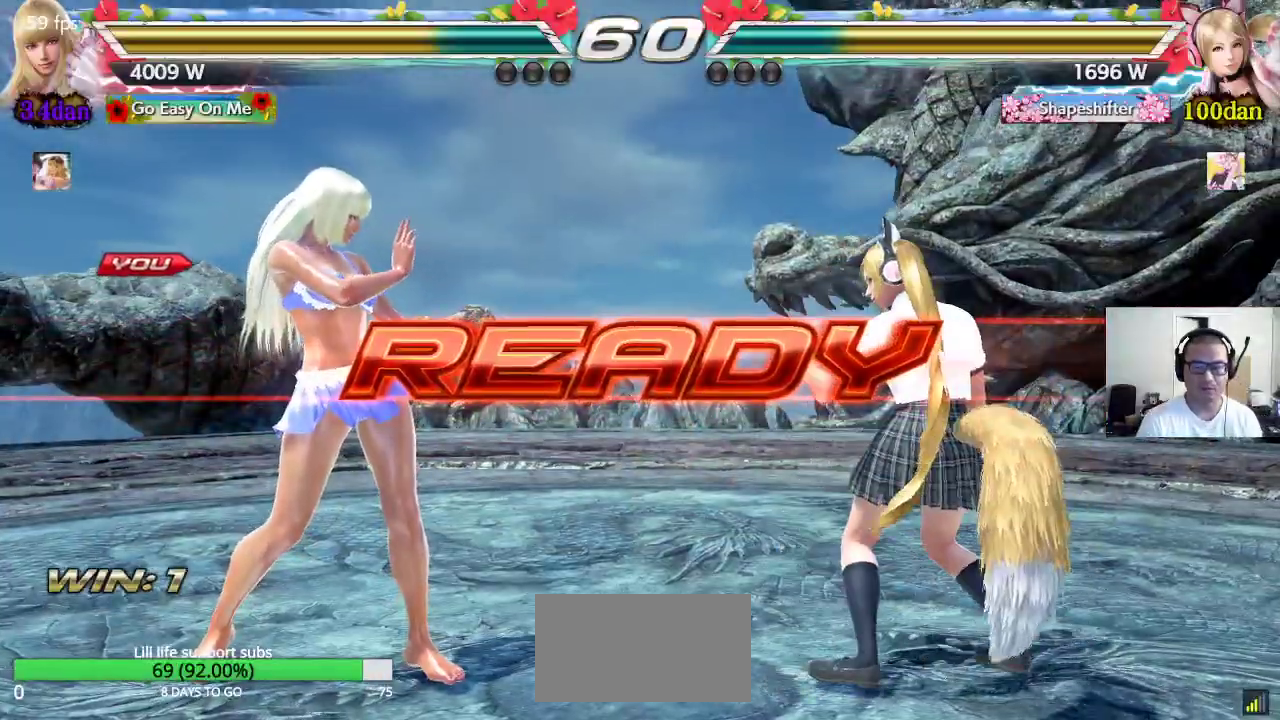
{"buttons": [], "left_stick": "center", "events": [[267, "SQUARE", "up"], [367, "TRIANGLE", "up"], [400, "CROSS", "up"]]}
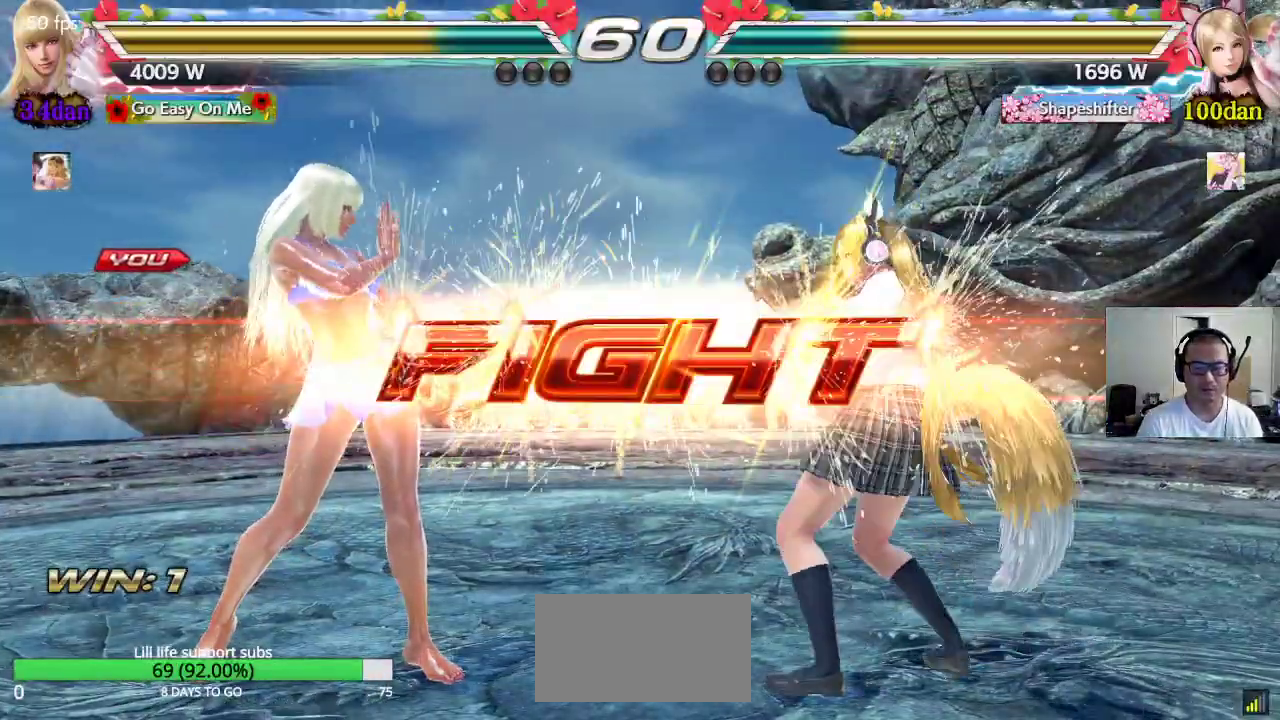
{"buttons": [], "left_stick": "left", "events": [[233, "left_stick", "left"], [300, "left_stick", "center"], [350, "left_stick", "left"]]}
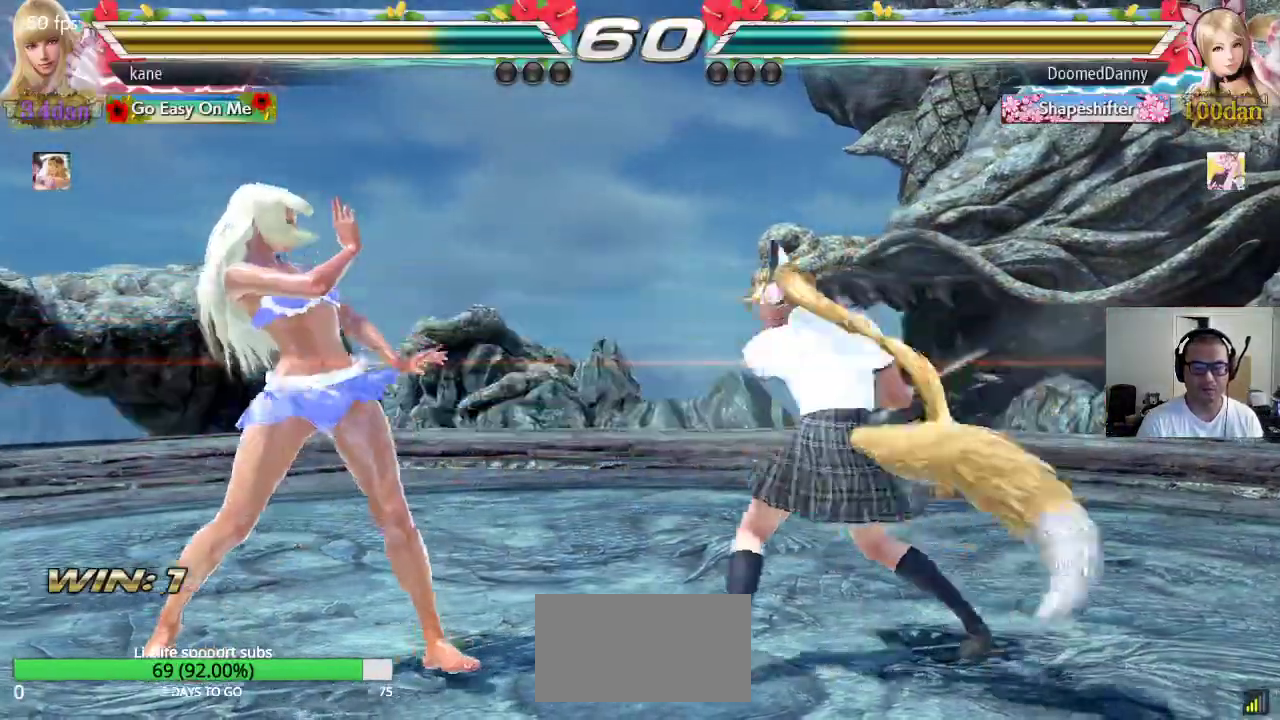
{"buttons": ["CROSS"], "left_stick": "center", "events": [[133, "left_stick", "center"], [233, "left_stick", "right"], [267, "TRIANGLE", "down"], [433, "TRIANGLE", "up"], [450, "left_stick", "center"], [483, "CROSS", "down"]]}
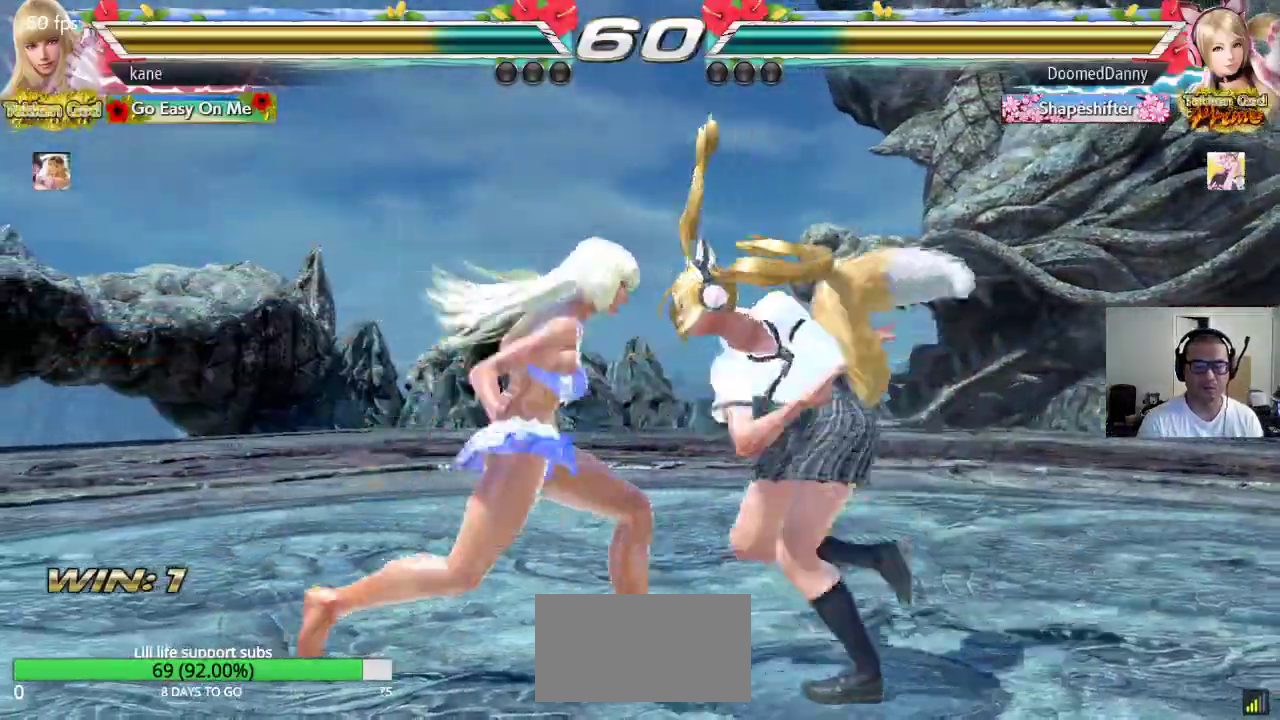
{"buttons": [], "left_stick": "center", "events": [[100, "CROSS", "up"]]}
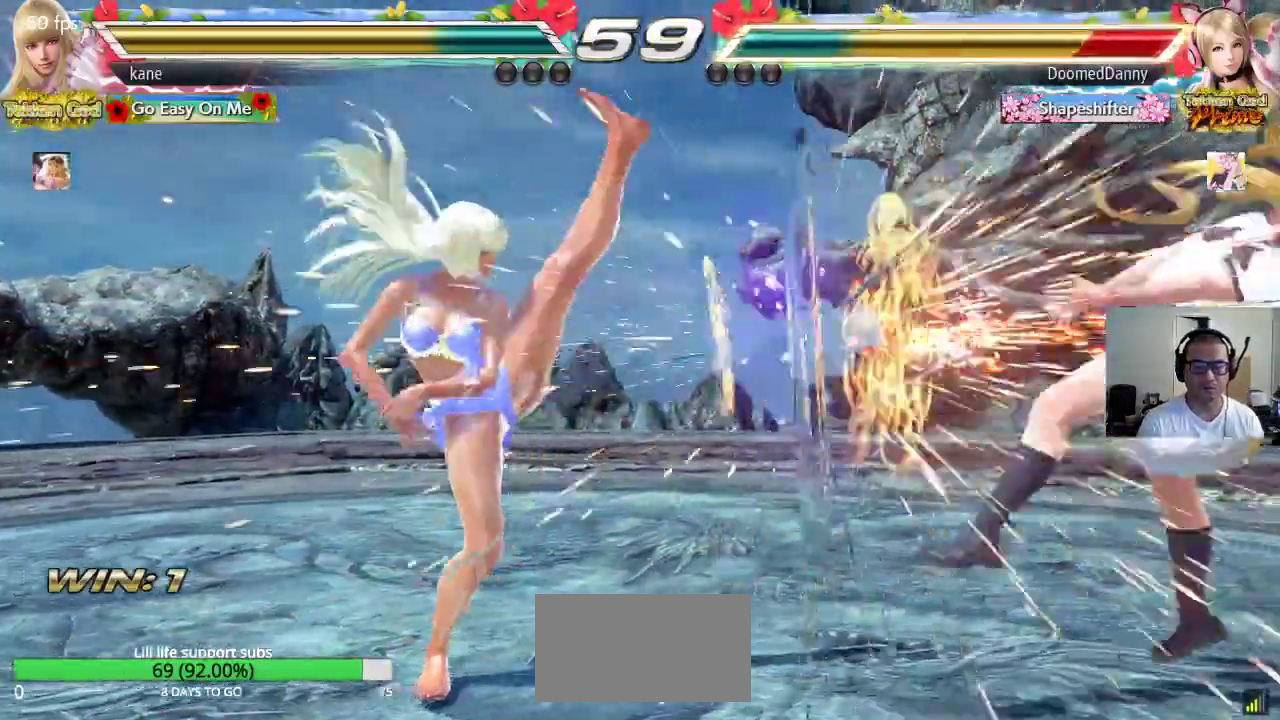
{"buttons": [], "left_stick": "right", "events": [[233, "left_stick", "right"], [300, "left_stick", "center"], [350, "left_stick", "right"]]}
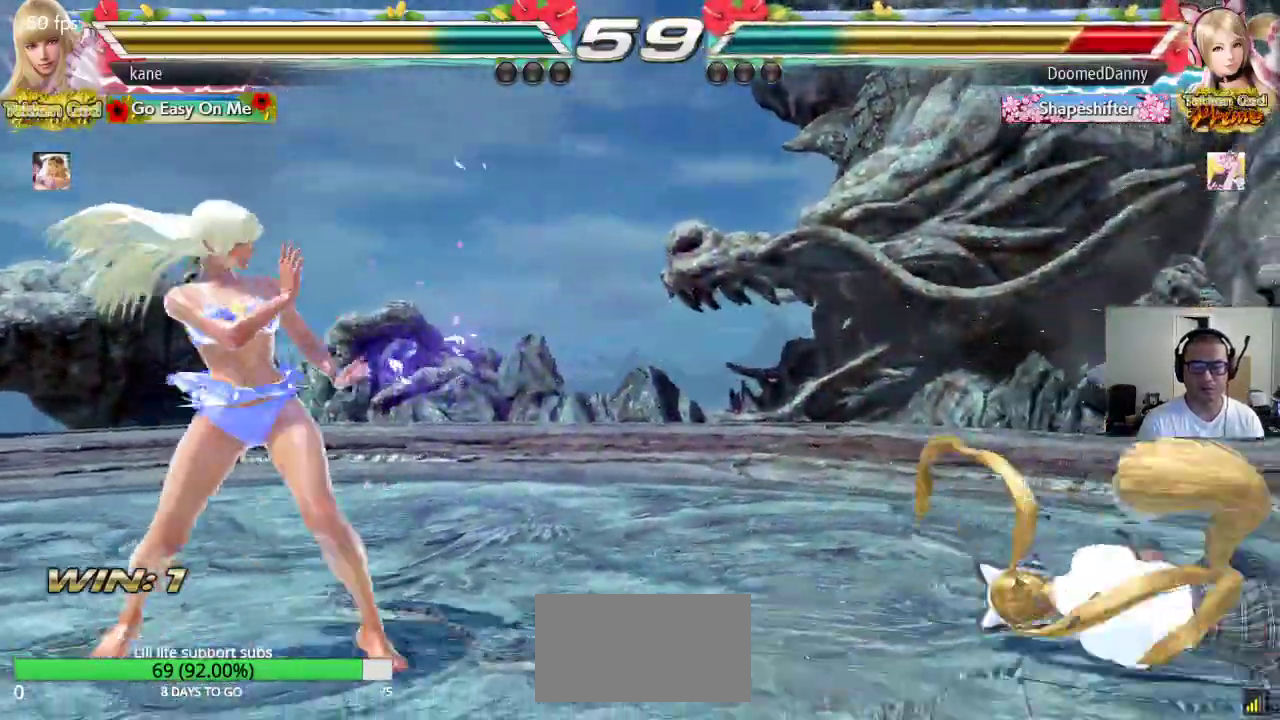
{"buttons": ["CROSS"], "left_stick": "center", "events": [[217, "left_stick", "down-right"], [233, "CROSS", "down"], [333, "TRIANGLE", "down"], [483, "TRIANGLE", "up"], [500, "left_stick", "center"]]}
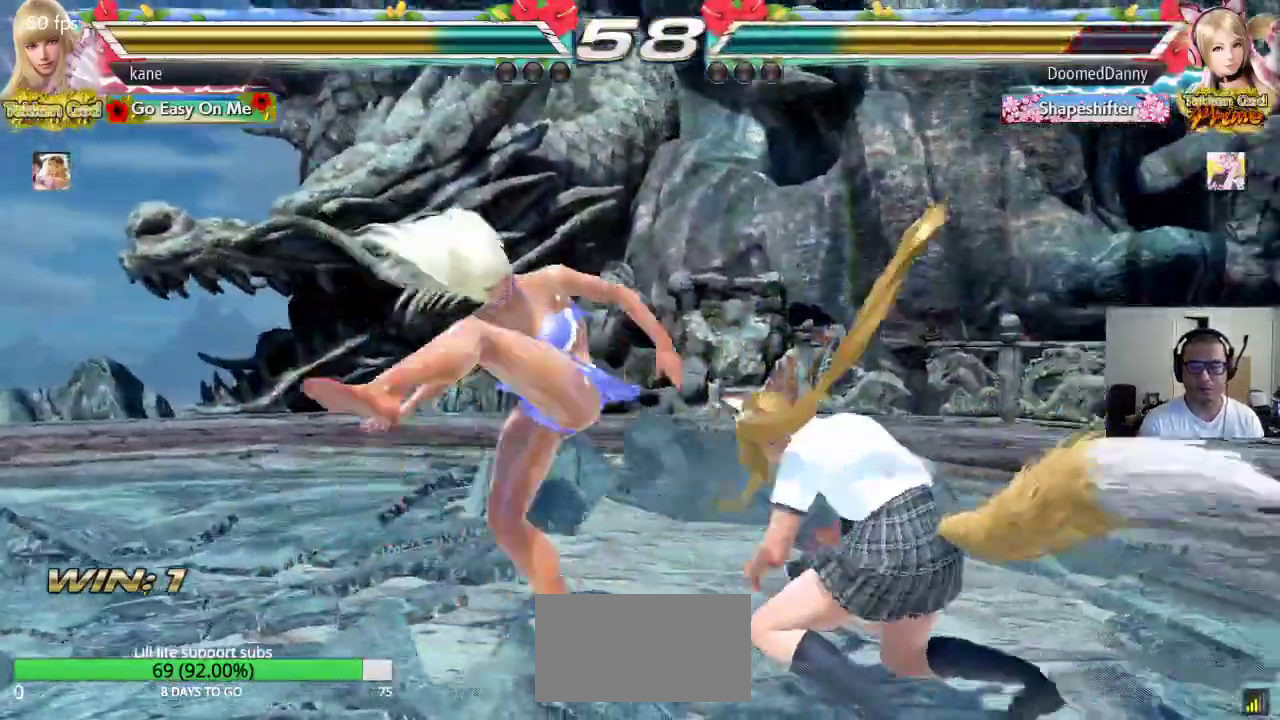
{"buttons": ["CROSS"], "left_stick": "right", "events": [[500, "left_stick", "right"]]}
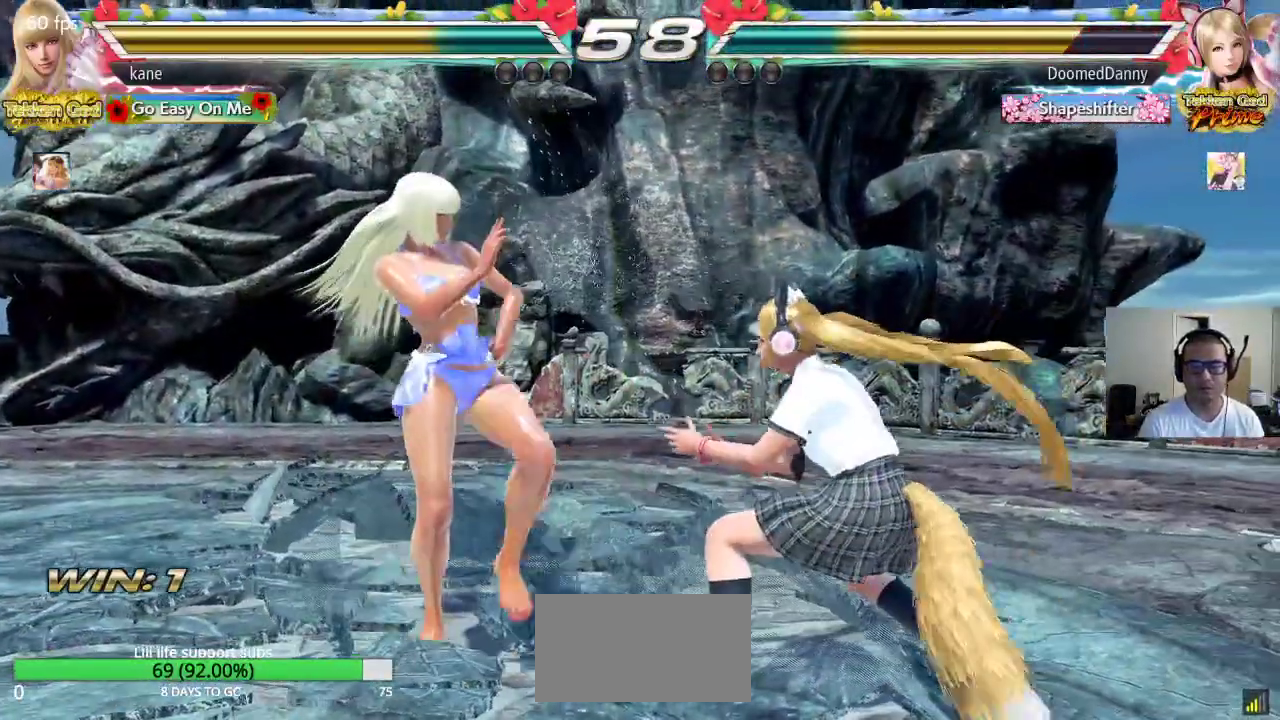
{"buttons": [], "left_stick": "center", "events": [[50, "CIRCLE", "down"], [150, "left_stick", "center"], [167, "CIRCLE", "up"], [183, "CROSS", "up"]]}
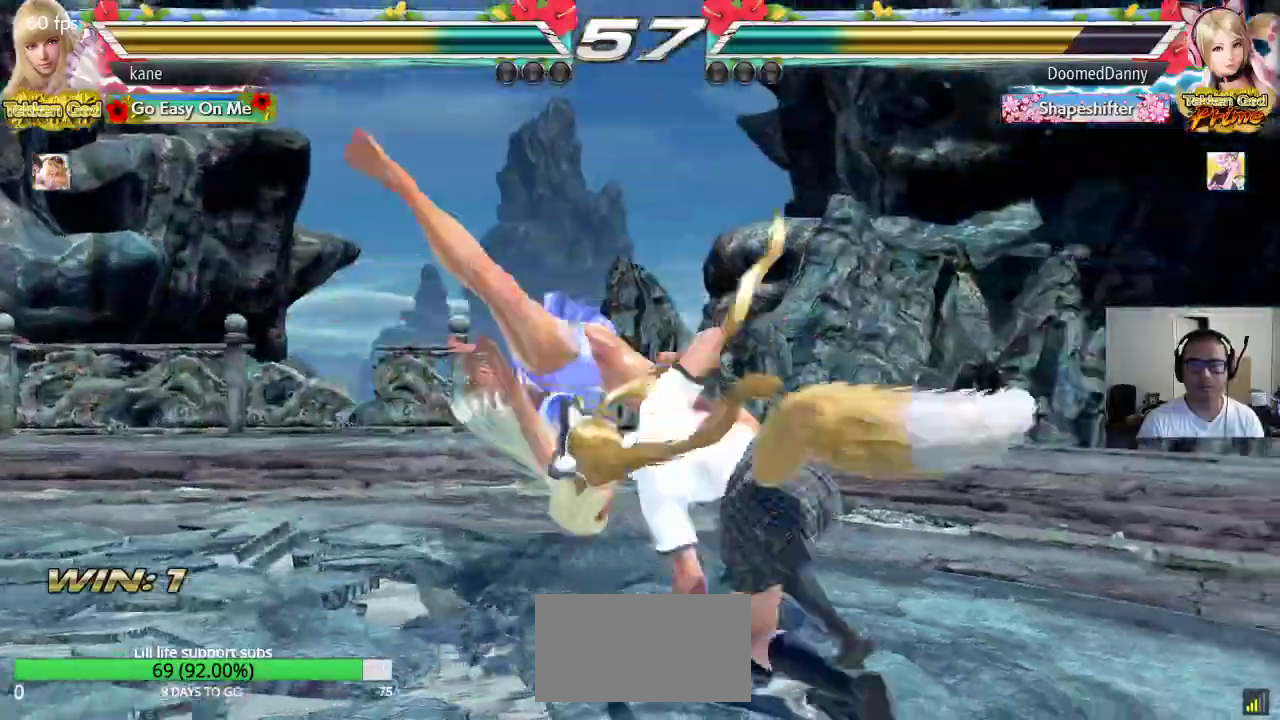
{"buttons": [], "left_stick": "center", "events": []}
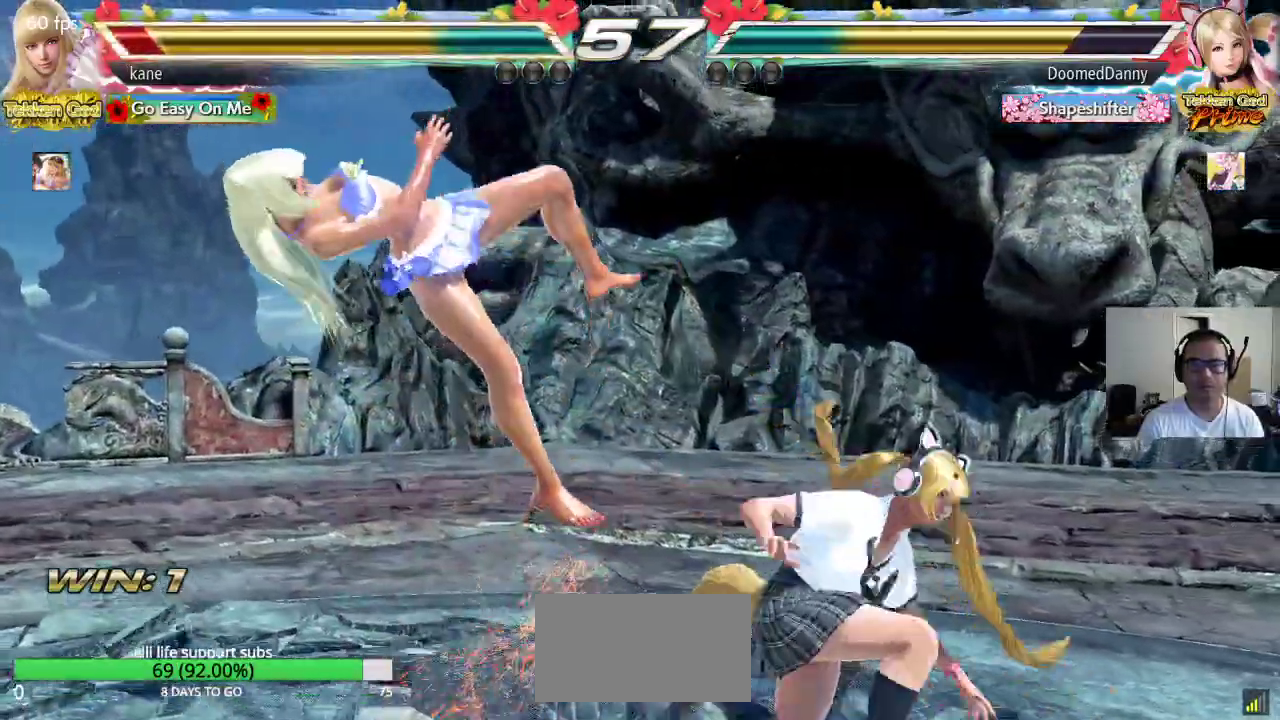
{"buttons": [], "left_stick": "center", "events": [[200, "SQUARE", "down"], [250, "TRIANGLE", "down"], [283, "SQUARE", "up"], [317, "TRIANGLE", "up"], [333, "SQUARE", "down"], [383, "TRIANGLE", "down"], [417, "SQUARE", "up"], [500, "TRIANGLE", "up"]]}
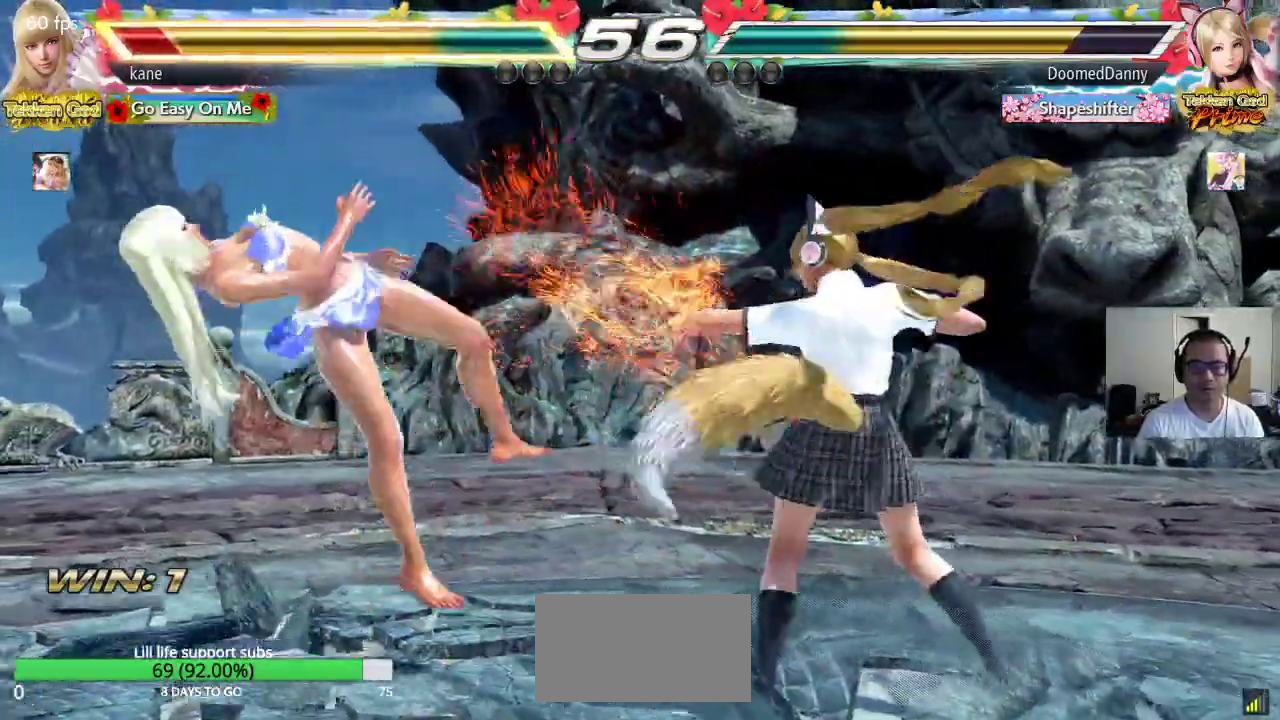
{"buttons": ["SQUARE"], "left_stick": "center", "events": [[233, "TRIANGLE", "down"], [300, "TRIANGLE", "up"], [317, "SQUARE", "down"], [367, "TRIANGLE", "down"], [400, "SQUARE", "up"], [467, "SQUARE", "down"], [467, "TRIANGLE", "up"]]}
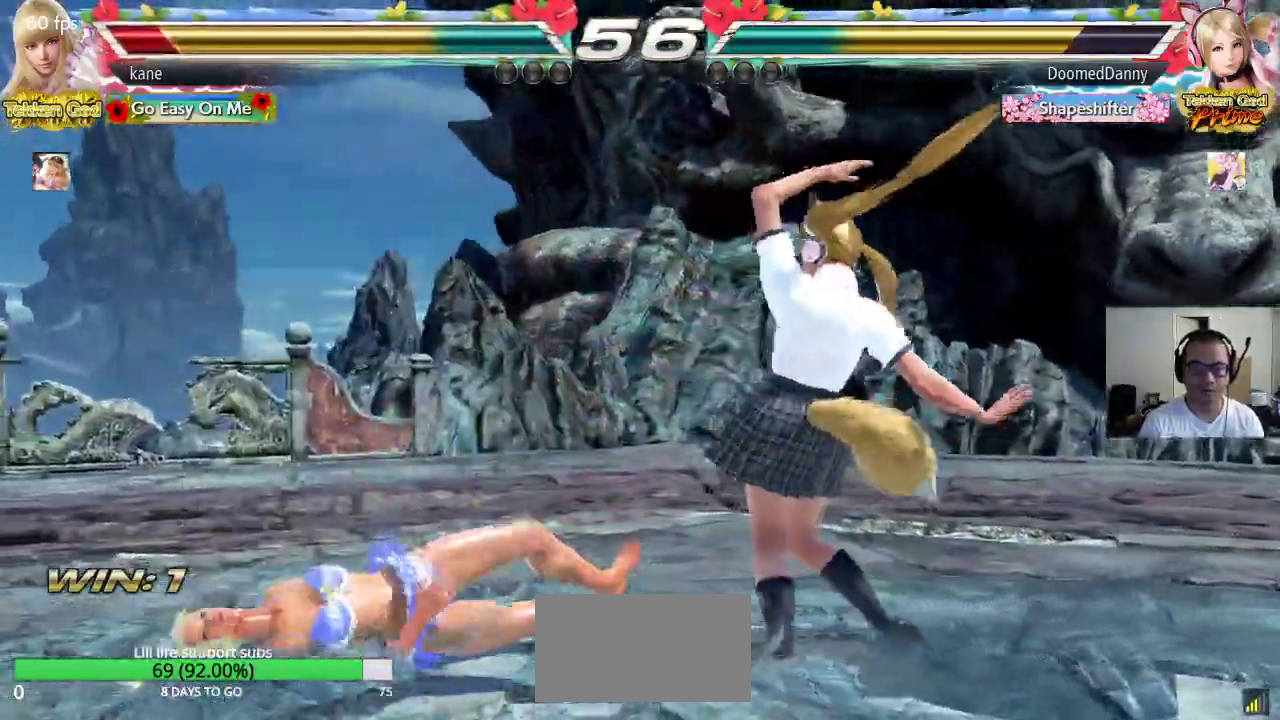
{"buttons": [], "left_stick": "left", "events": [[33, "TRIANGLE", "down"], [50, "SQUARE", "up"], [117, "TRIANGLE", "up"], [250, "left_stick", "left"]]}
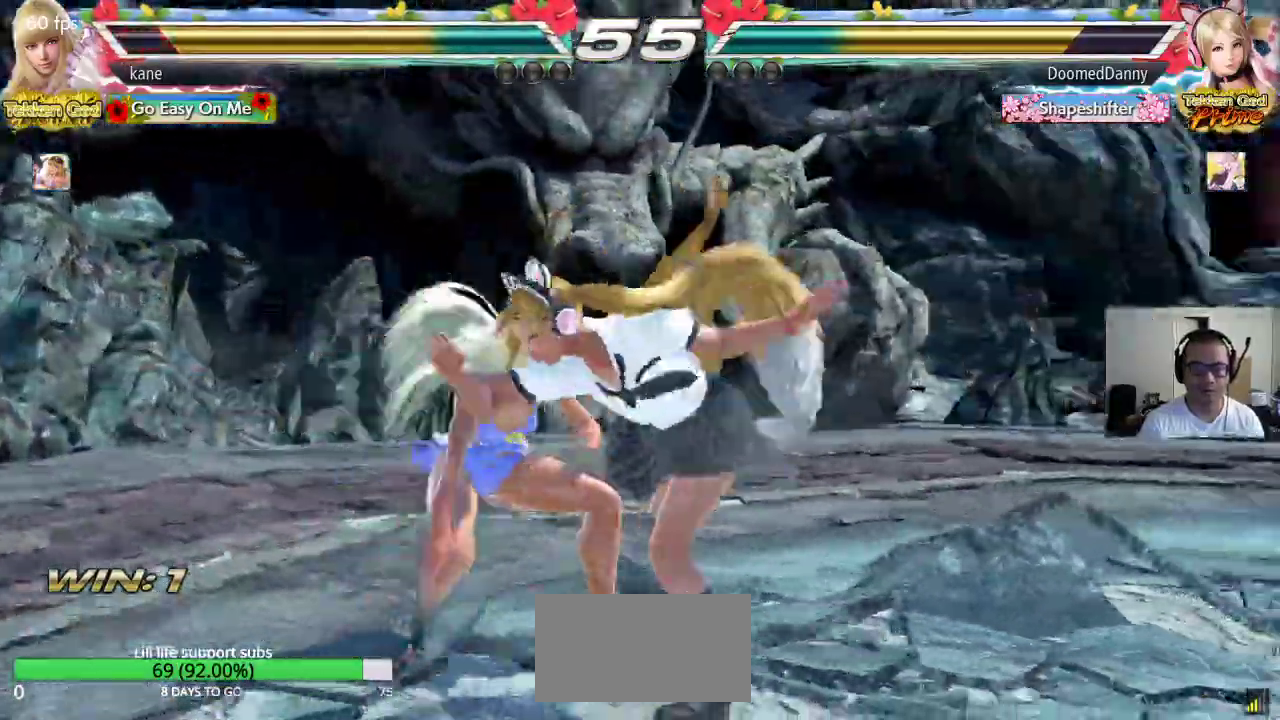
{"buttons": [], "left_stick": "left", "events": []}
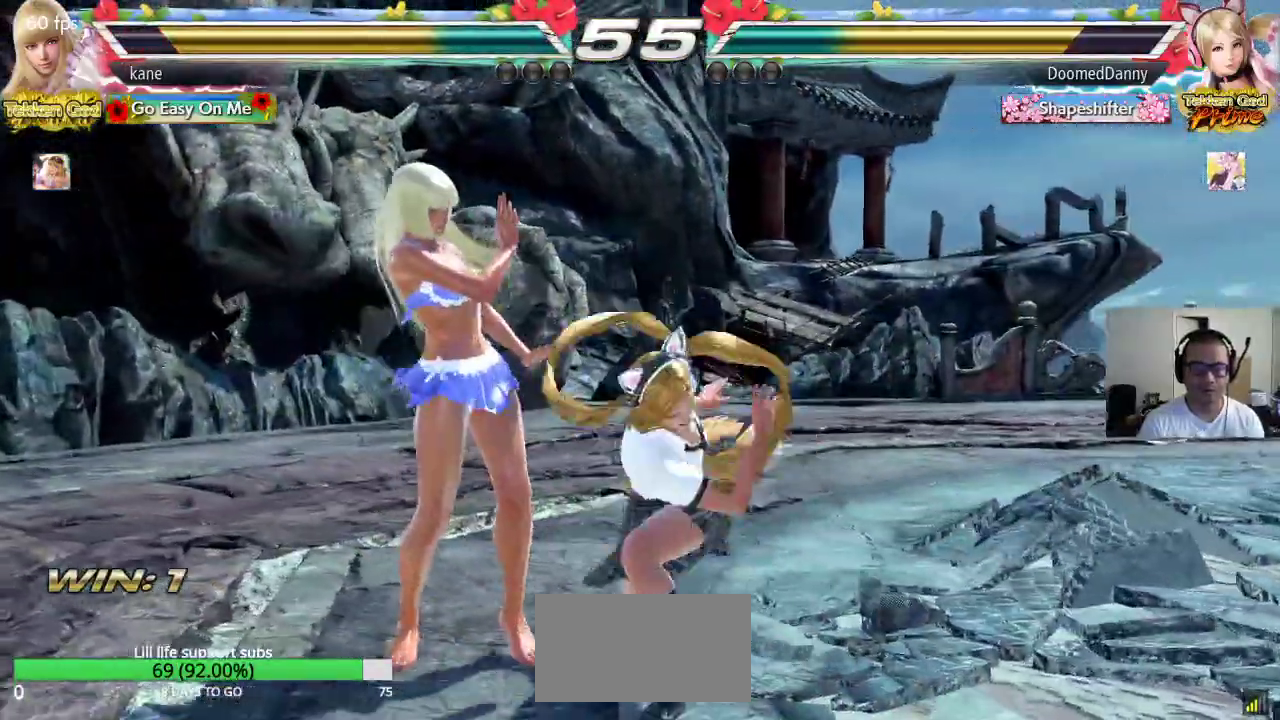
{"buttons": ["CIRCLE", "SQUARE"], "left_stick": "right", "events": [[117, "left_stick", "center"], [350, "left_stick", "right"], [383, "CIRCLE", "down"], [417, "SQUARE", "down"]]}
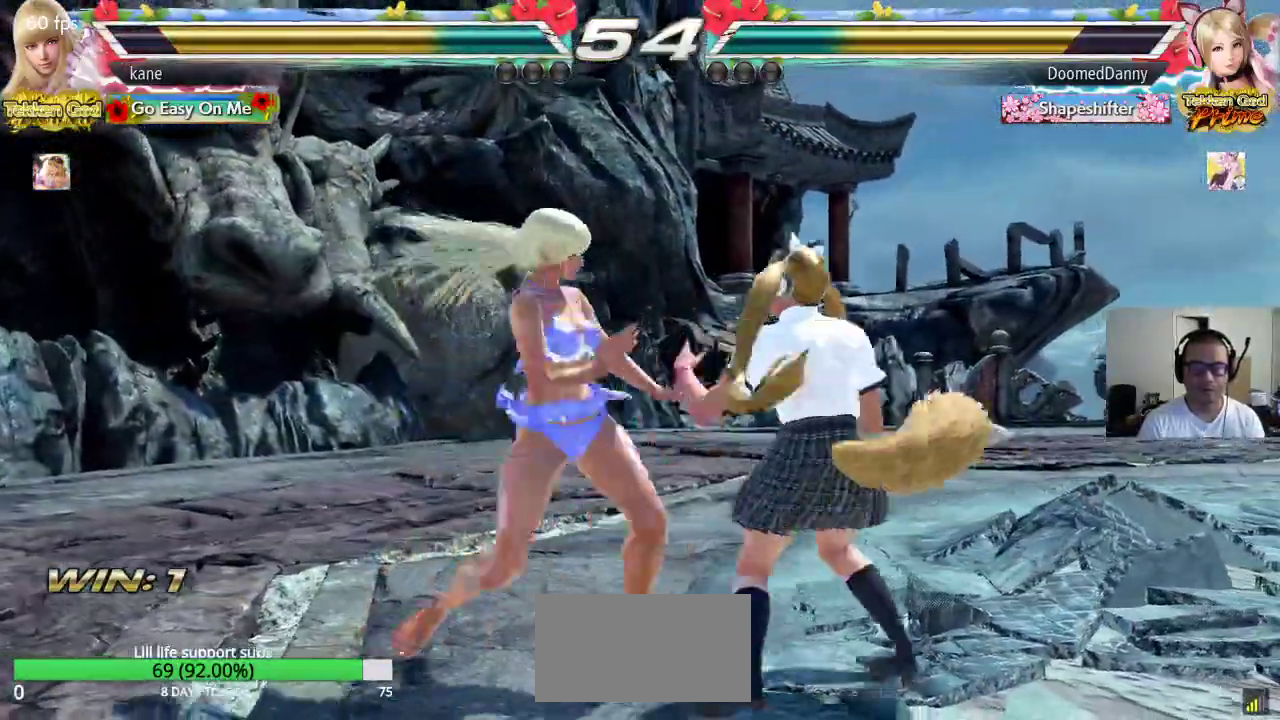
{"buttons": ["SQUARE"], "left_stick": "left", "events": [[17, "CIRCLE", "up"], [50, "left_stick", "center"], [100, "left_stick", "left"]]}
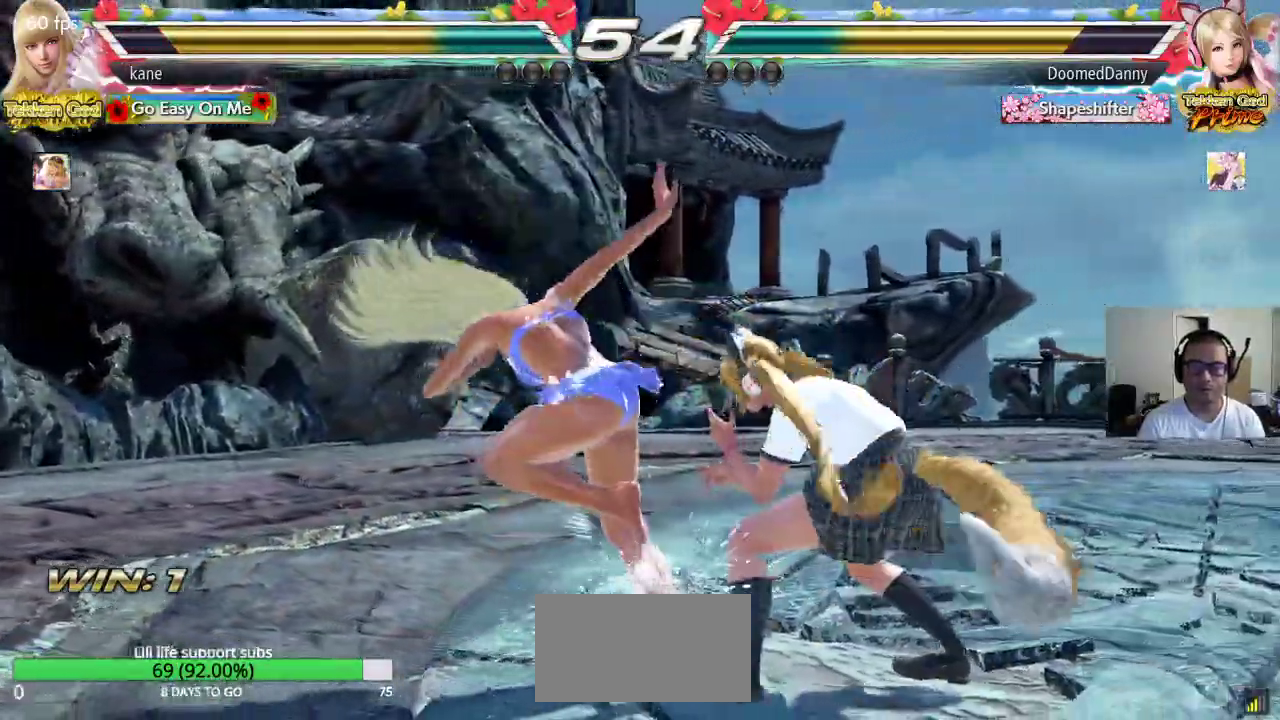
{"buttons": [], "left_stick": "left", "events": [[100, "left_stick", "center"], [183, "left_stick", "left"], [217, "SQUARE", "up"]]}
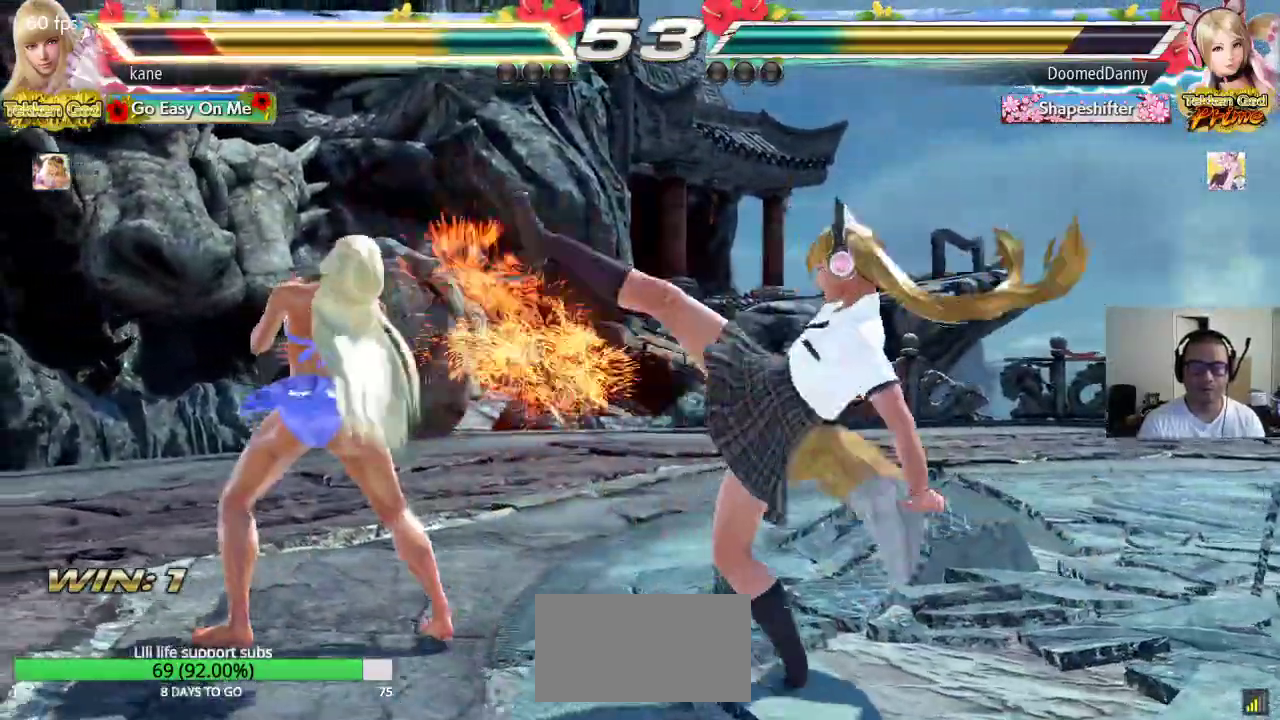
{"buttons": [], "left_stick": "left", "events": []}
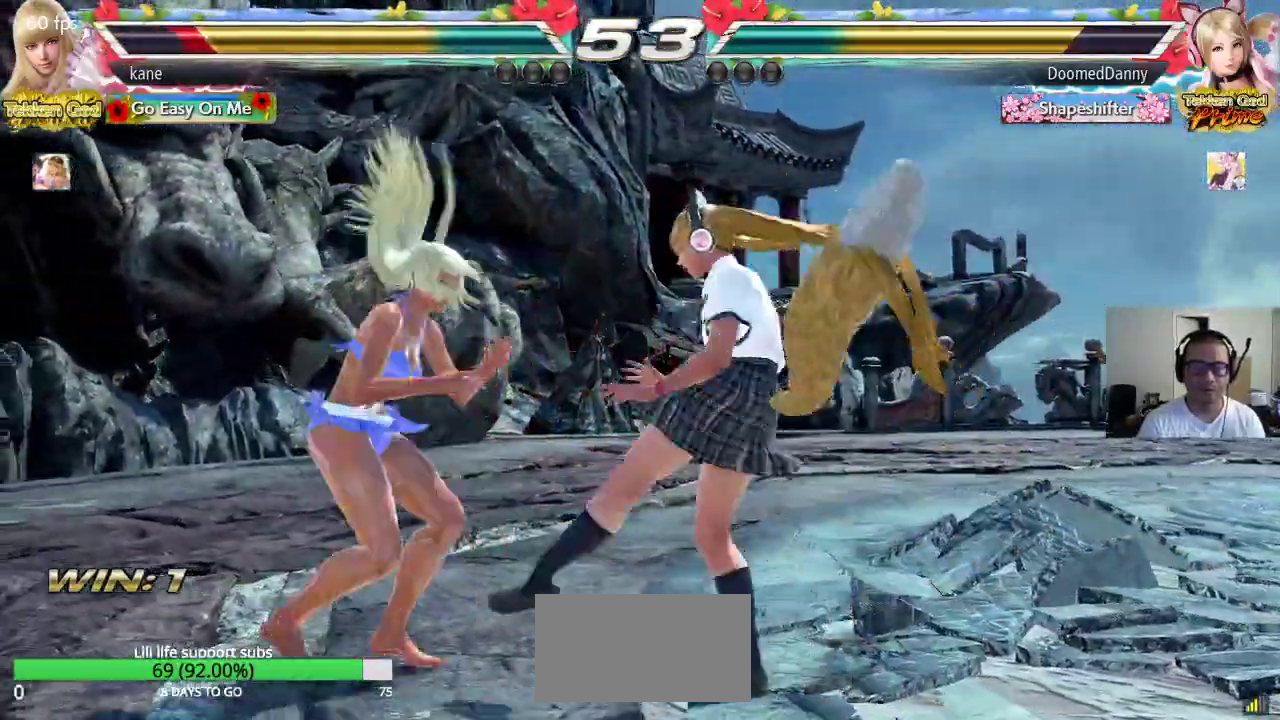
{"buttons": [], "left_stick": "down-left", "events": [[300, "left_stick", "down-left"]]}
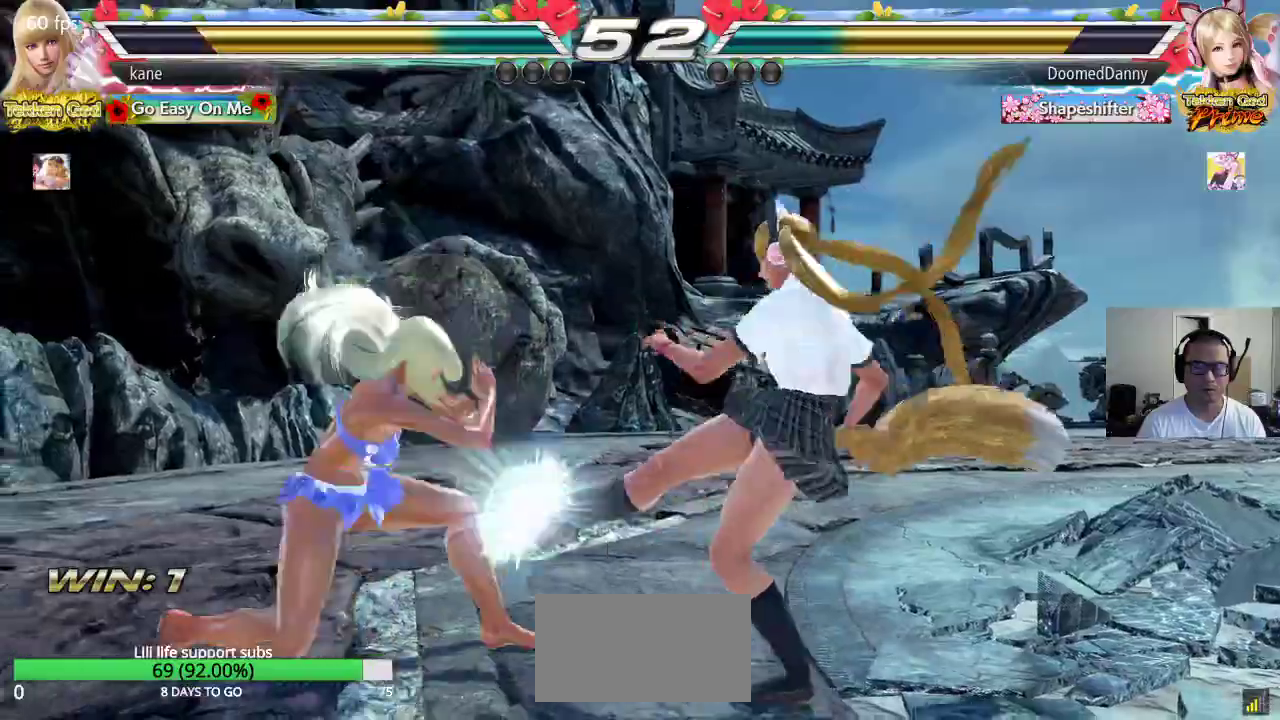
{"buttons": [], "left_stick": "center", "events": [[83, "left_stick", "center"], [117, "CIRCLE", "down"], [150, "CIRCLE", "up"], [217, "CIRCLE", "down"], [383, "CIRCLE", "up"]]}
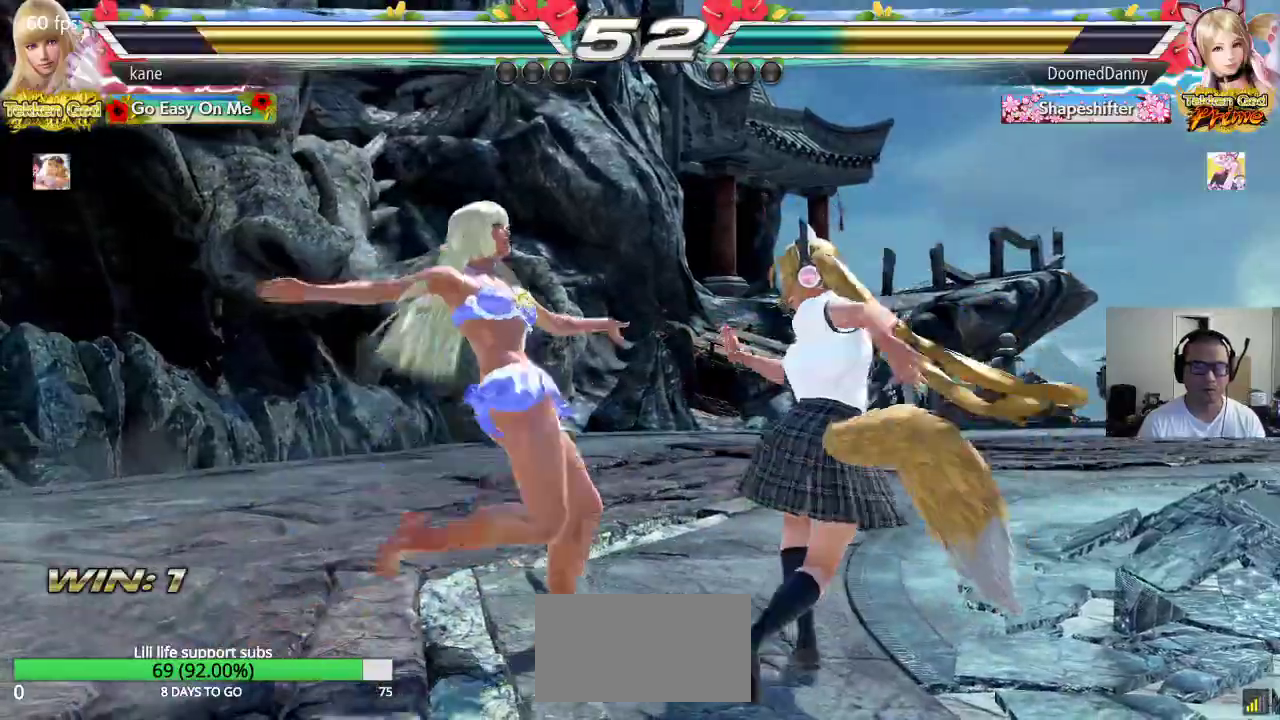
{"buttons": [], "left_stick": "center", "events": []}
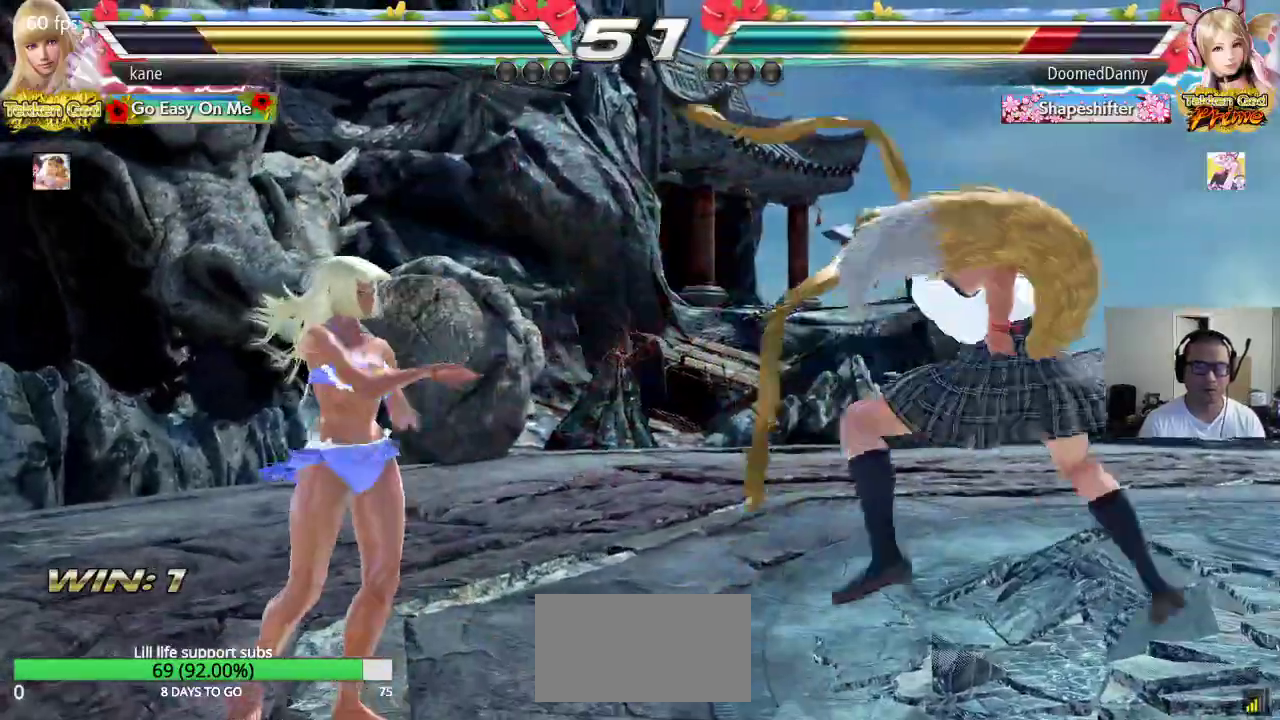
{"buttons": ["SQUARE"], "left_stick": "right", "events": [[67, "left_stick", "right"], [133, "left_stick", "center"], [200, "left_stick", "right"], [367, "CIRCLE", "down"], [417, "SQUARE", "down"], [450, "CIRCLE", "up"]]}
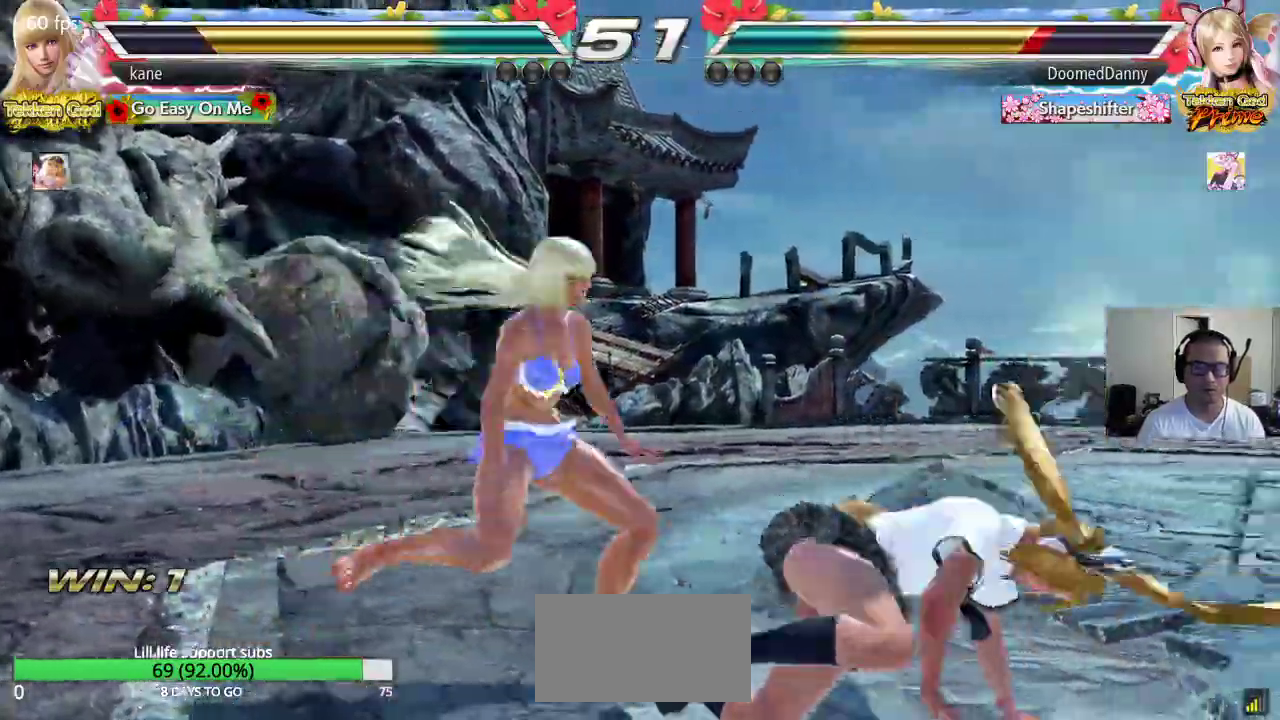
{"buttons": ["SQUARE"], "left_stick": "center", "events": [[67, "left_stick", "center"]]}
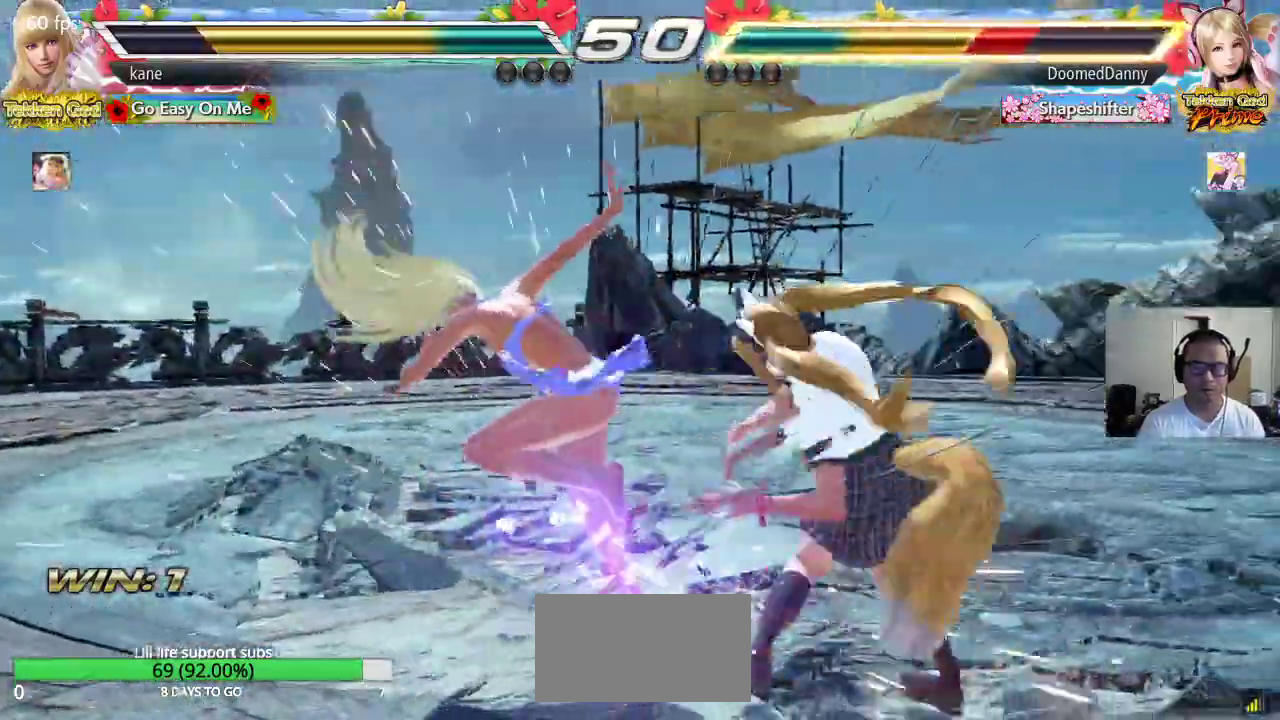
{"buttons": ["SQUARE", "TRIANGLE"], "left_stick": "right", "events": [[117, "left_stick", "left"], [133, "SQUARE", "up"], [267, "left_stick", "center"], [333, "left_stick", "right"], [367, "CROSS", "down"], [433, "CROSS", "up"], [450, "TRIANGLE", "down"], [500, "SQUARE", "down"]]}
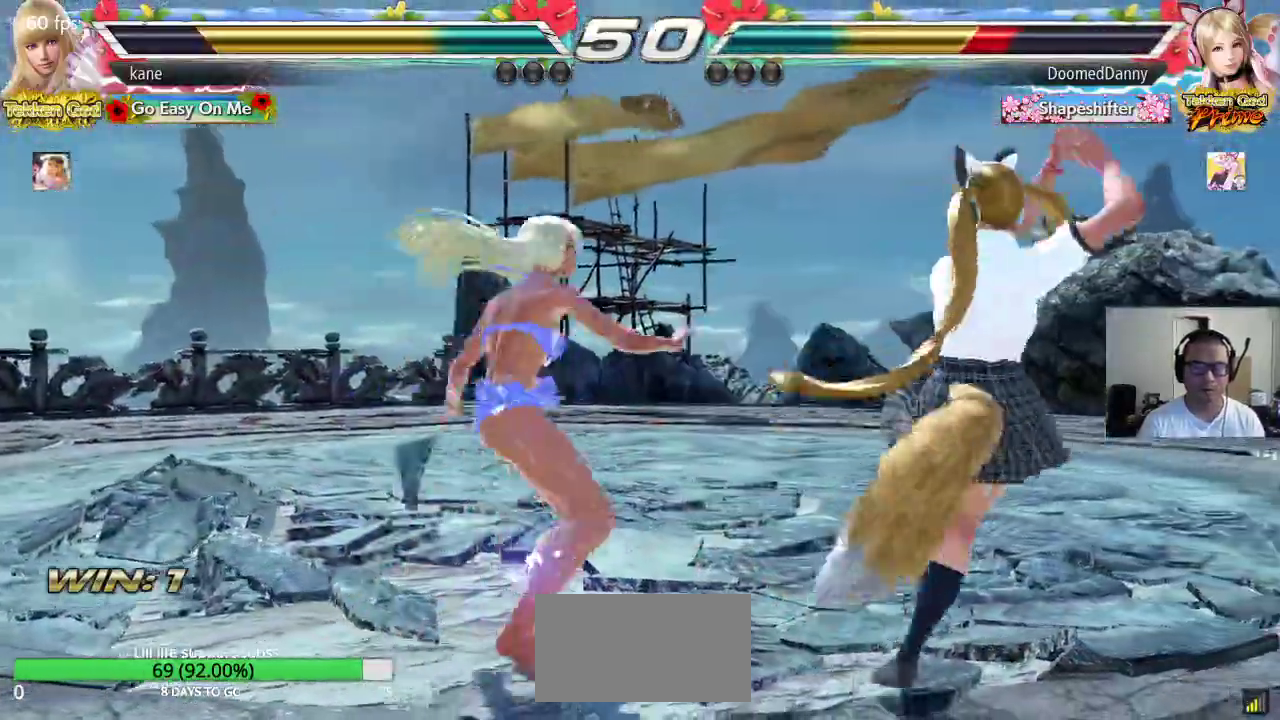
{"buttons": [], "left_stick": "center", "events": [[17, "TRIANGLE", "up"], [83, "TRIANGLE", "down"], [300, "TRIANGLE", "up"], [367, "left_stick", "center"], [400, "SQUARE", "up"]]}